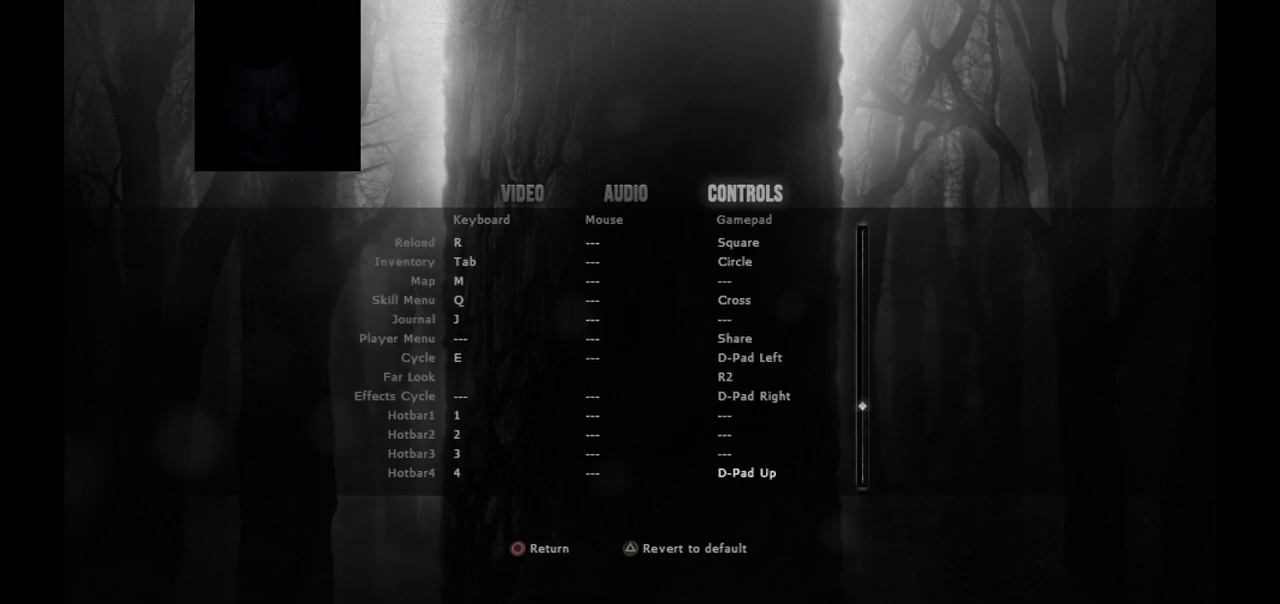
Gameplay with a controller (PlayStation layout); each line is a JSON object with the inputs held at the frame after it. "events" lists button and stick changes between this image and that frame as [ms after this image, input, new state], when the widget could be followed in between.
{"buttons": ["CROSS"], "left_stick": "center", "right_stick": "center", "events": [[83, "DPAD_UP", "up"], [417, "CROSS", "down"]]}
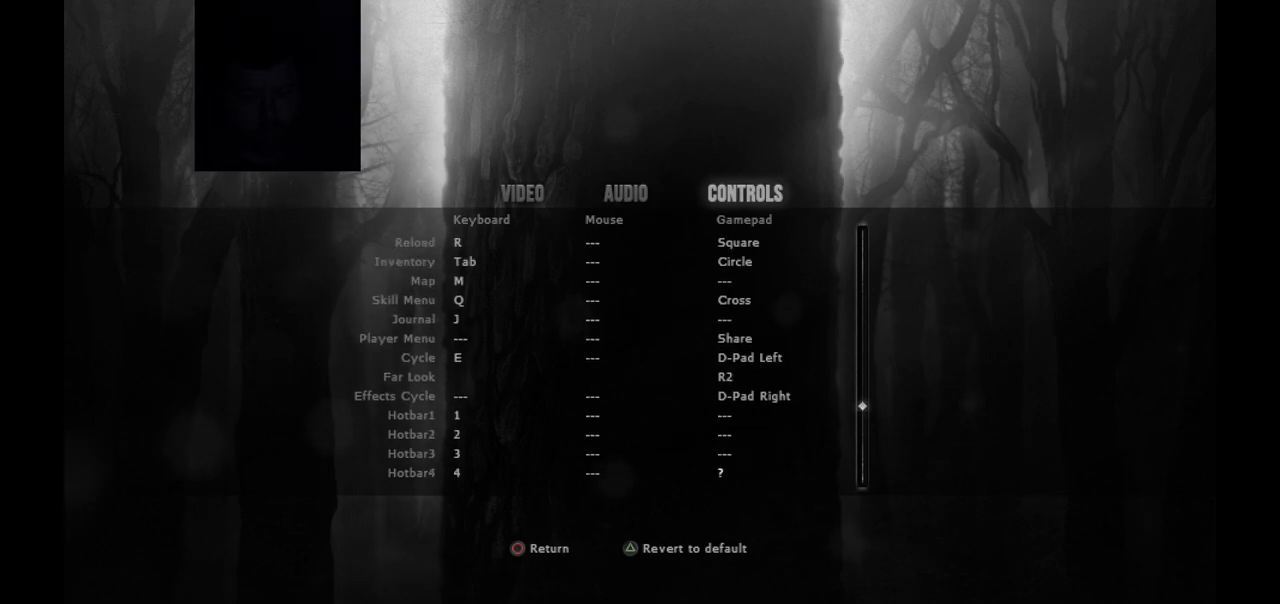
{"buttons": [], "left_stick": "center", "right_stick": "center", "events": [[50, "CROSS", "up"]]}
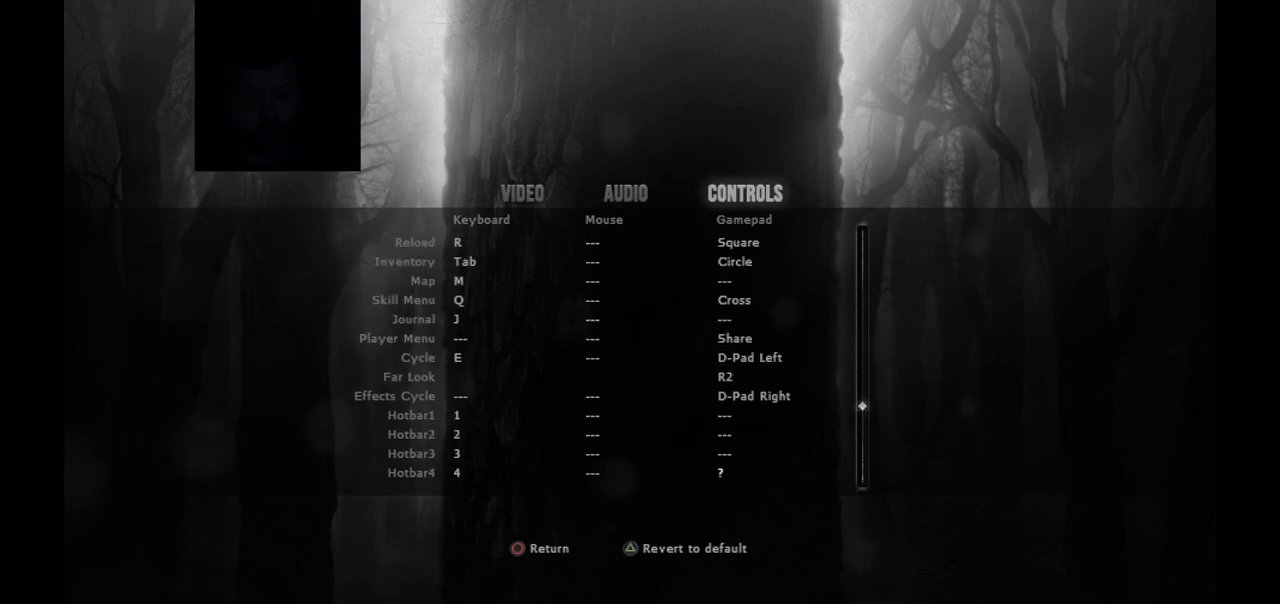
{"buttons": [], "left_stick": "center", "right_stick": "center", "events": []}
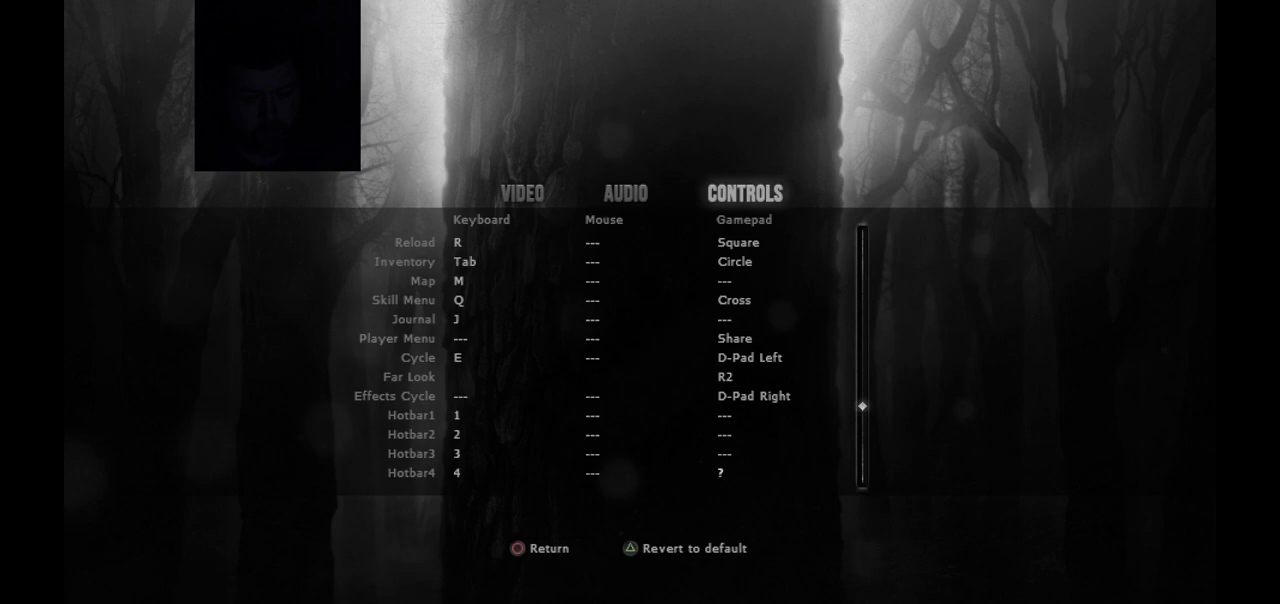
{"buttons": [], "left_stick": "center", "right_stick": "center", "events": [[133, "CROSS", "down"], [250, "CROSS", "up"]]}
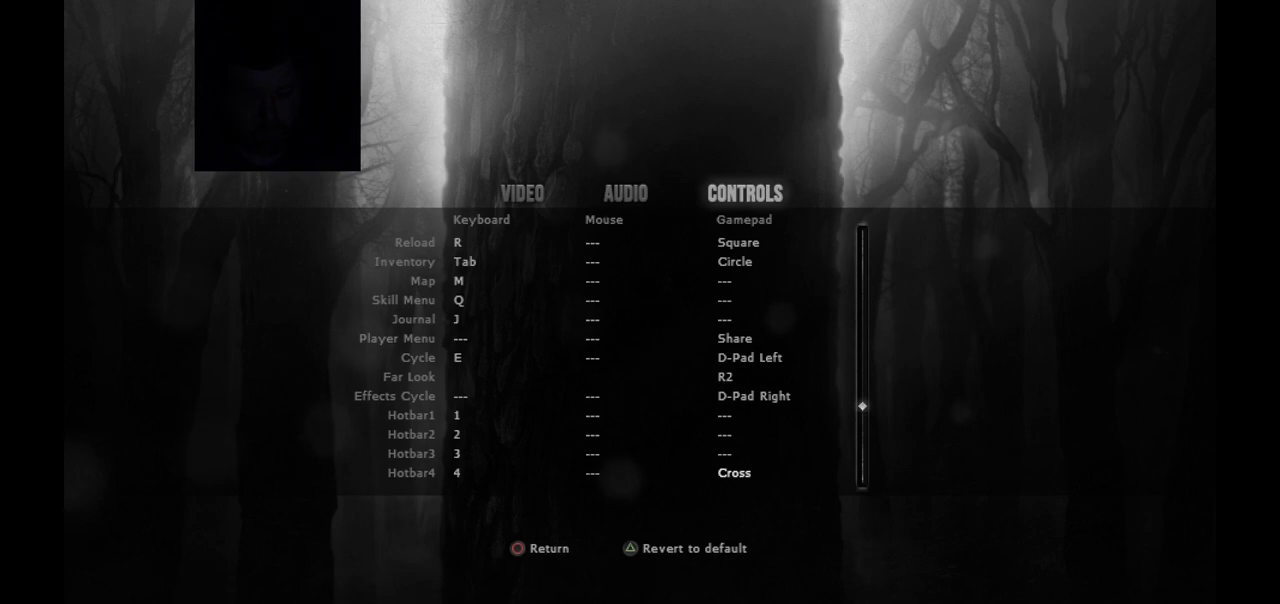
{"buttons": [], "left_stick": "center", "right_stick": "center", "events": [[283, "CROSS", "down"], [417, "CROSS", "up"]]}
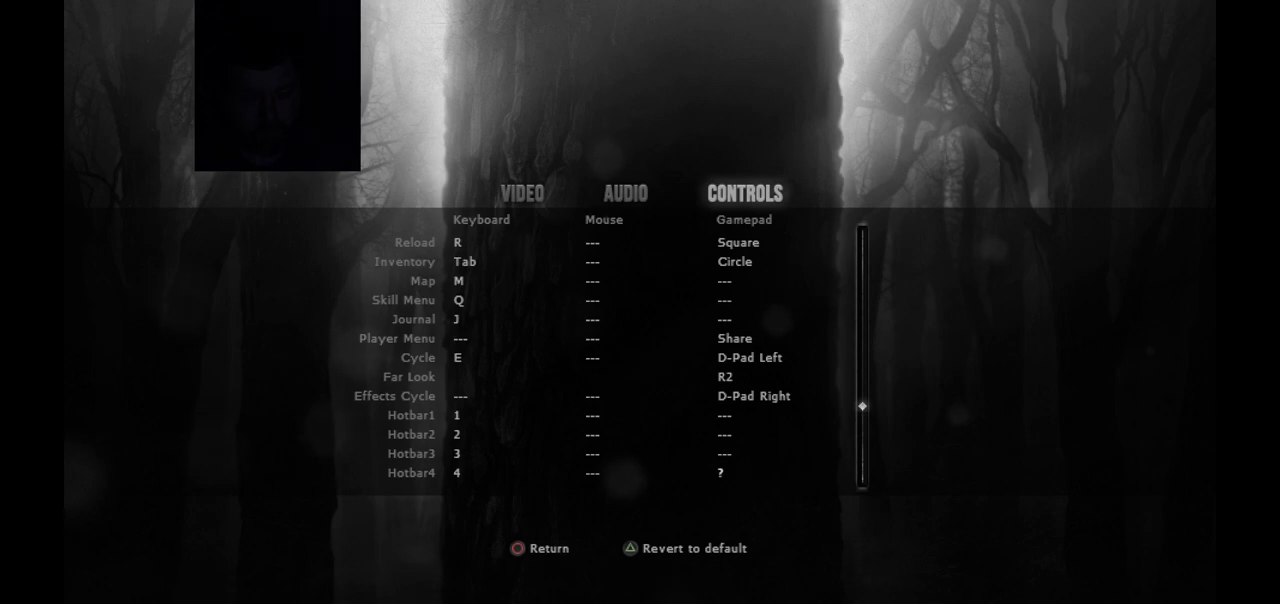
{"buttons": [], "left_stick": "center", "right_stick": "center", "events": []}
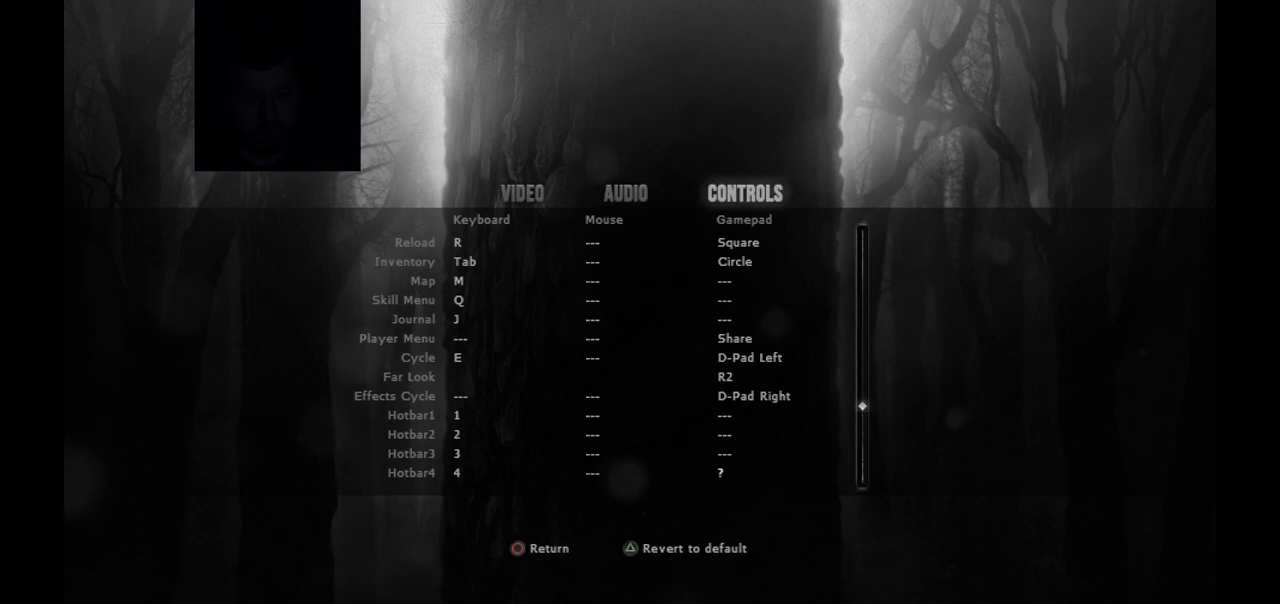
{"buttons": [], "left_stick": "center", "right_stick": "center", "events": []}
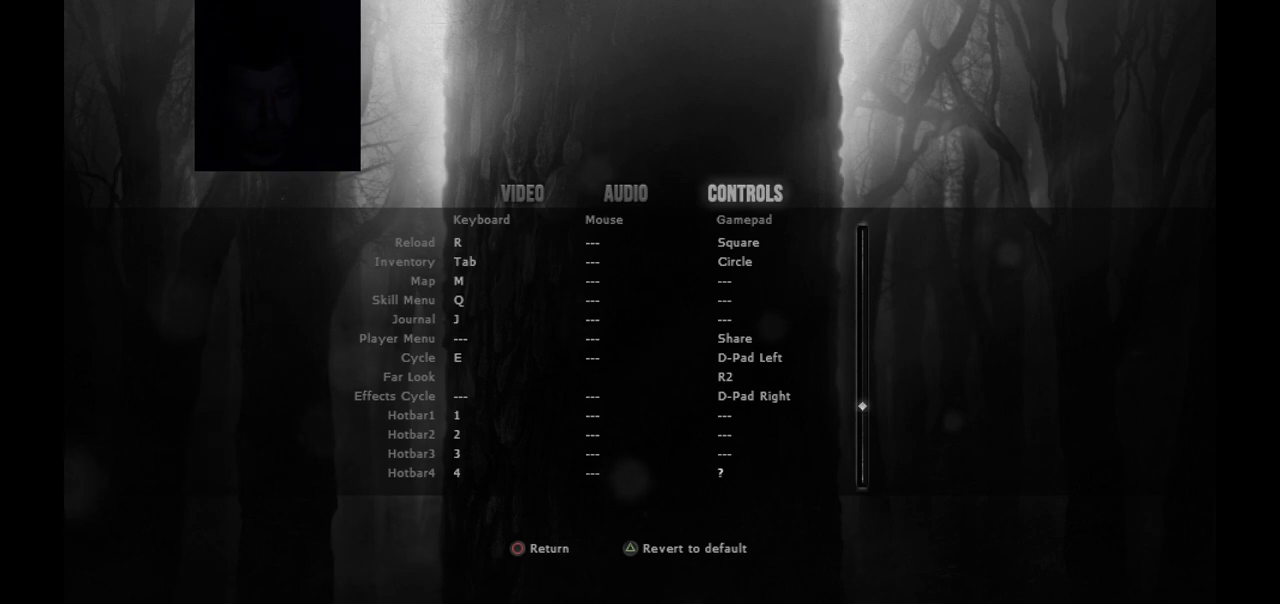
{"buttons": [], "left_stick": "center", "right_stick": "center", "events": []}
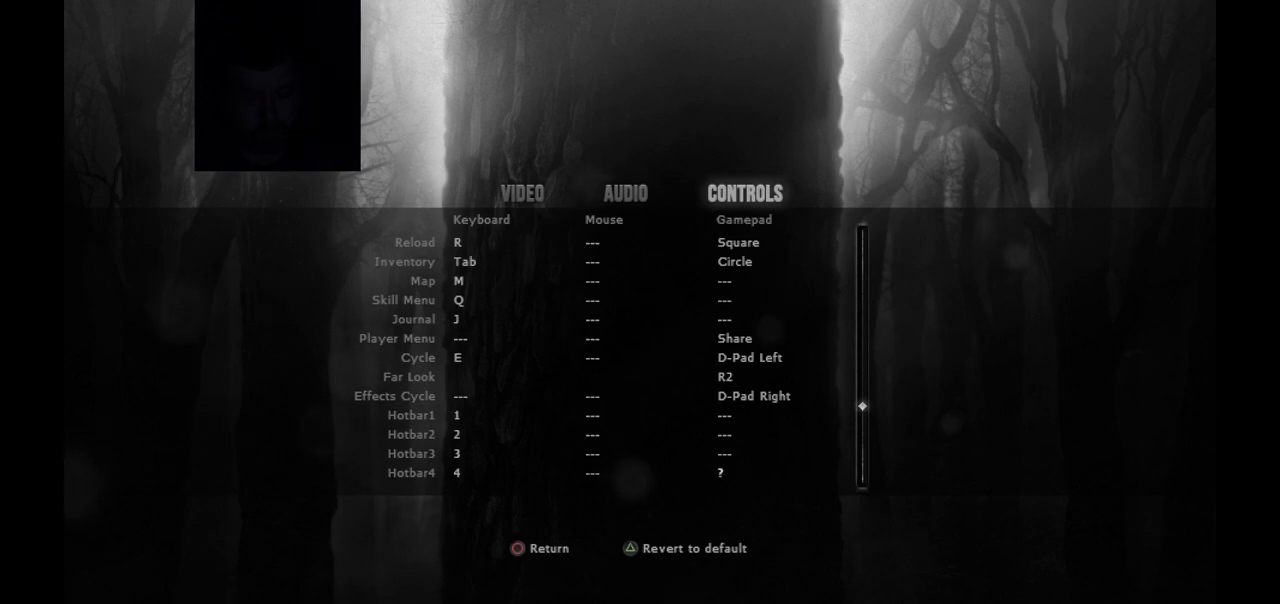
{"buttons": [], "left_stick": "center", "right_stick": "center", "events": []}
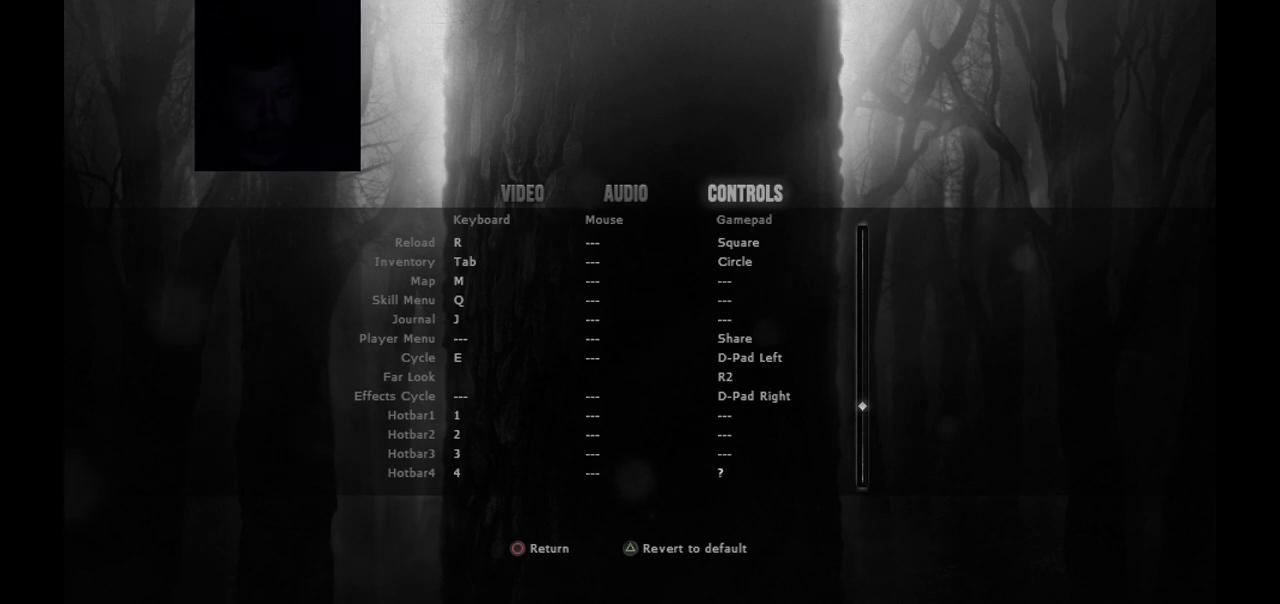
{"buttons": [], "left_stick": "center", "right_stick": "center", "events": [[400, "CIRCLE", "down"], [500, "CIRCLE", "up"]]}
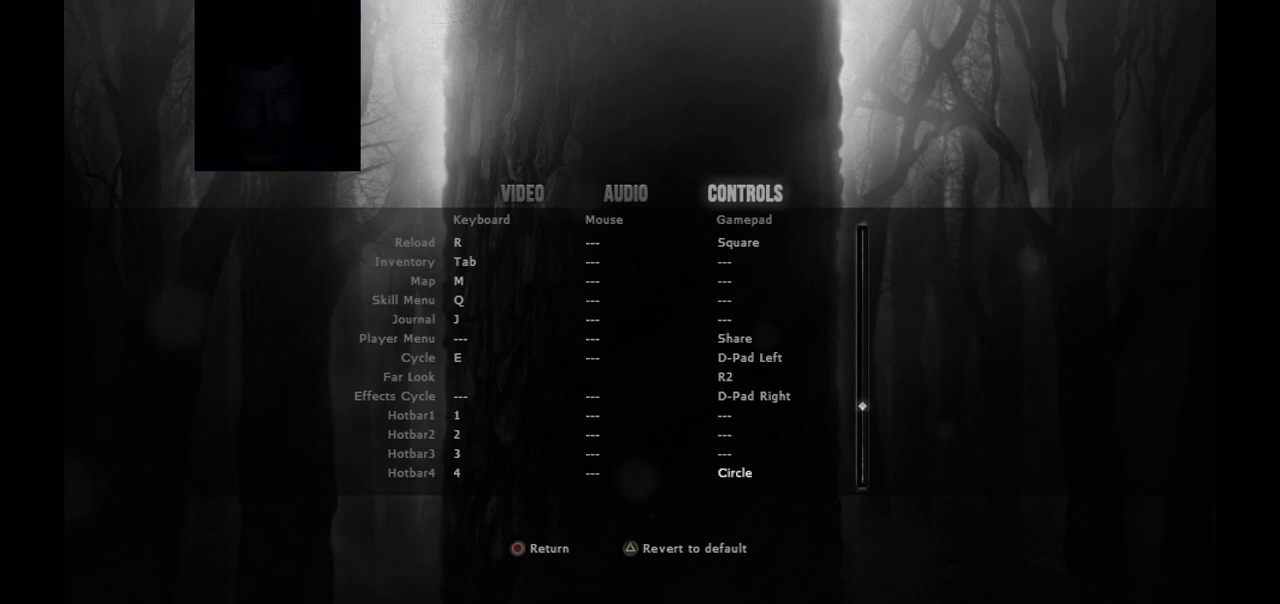
{"buttons": [], "left_stick": "center", "right_stick": "center", "events": []}
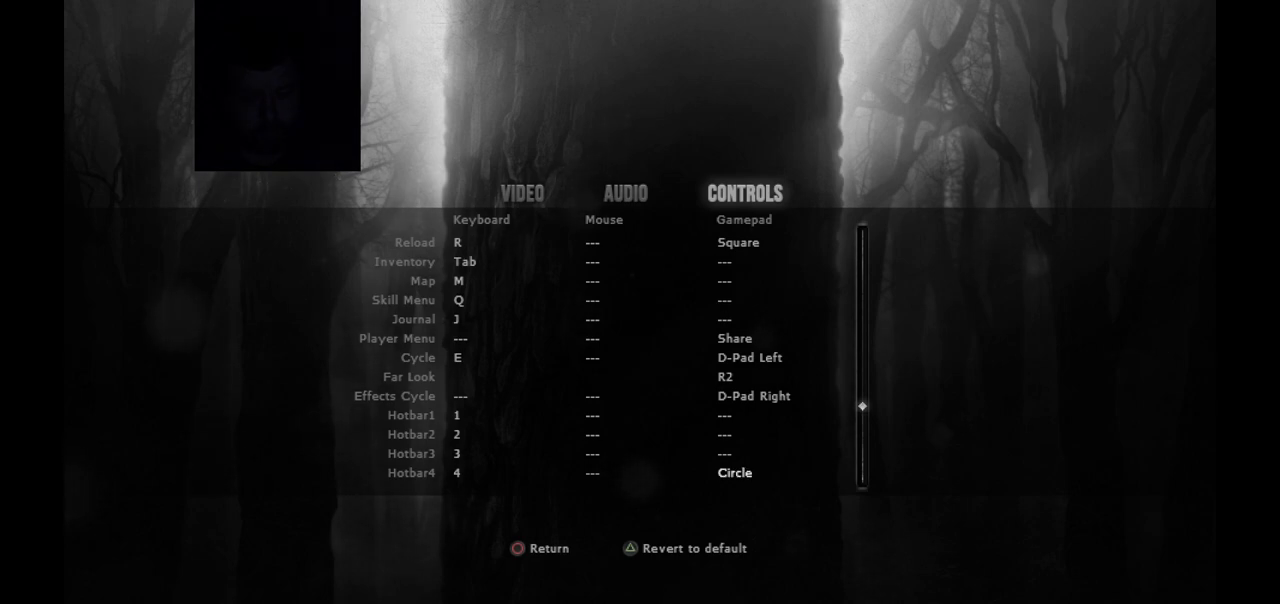
{"buttons": [], "left_stick": "center", "right_stick": "center", "events": []}
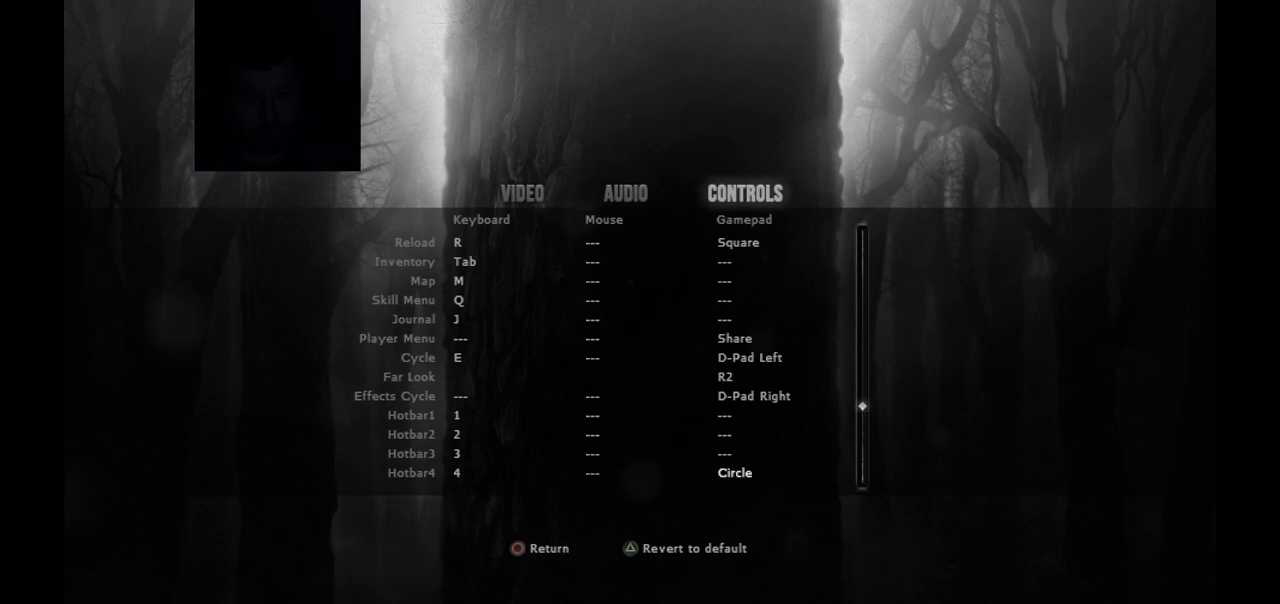
{"buttons": [], "left_stick": "center", "right_stick": "center", "events": []}
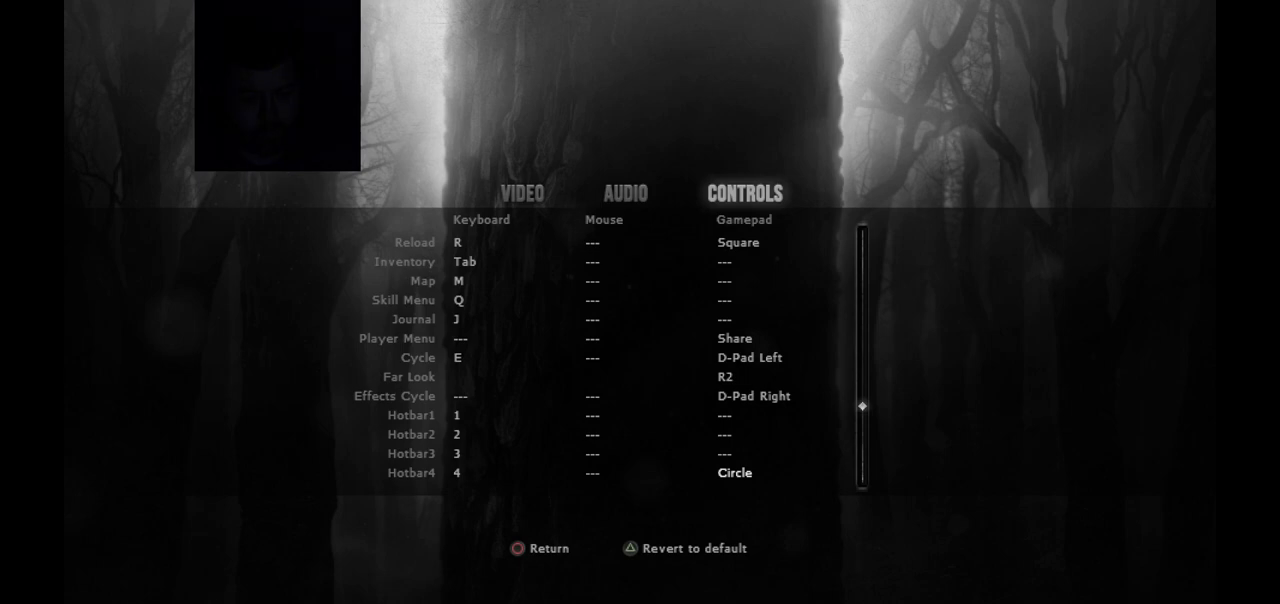
{"buttons": [], "left_stick": "center", "right_stick": "center", "events": [[200, "TRIANGLE", "down"], [317, "TRIANGLE", "up"]]}
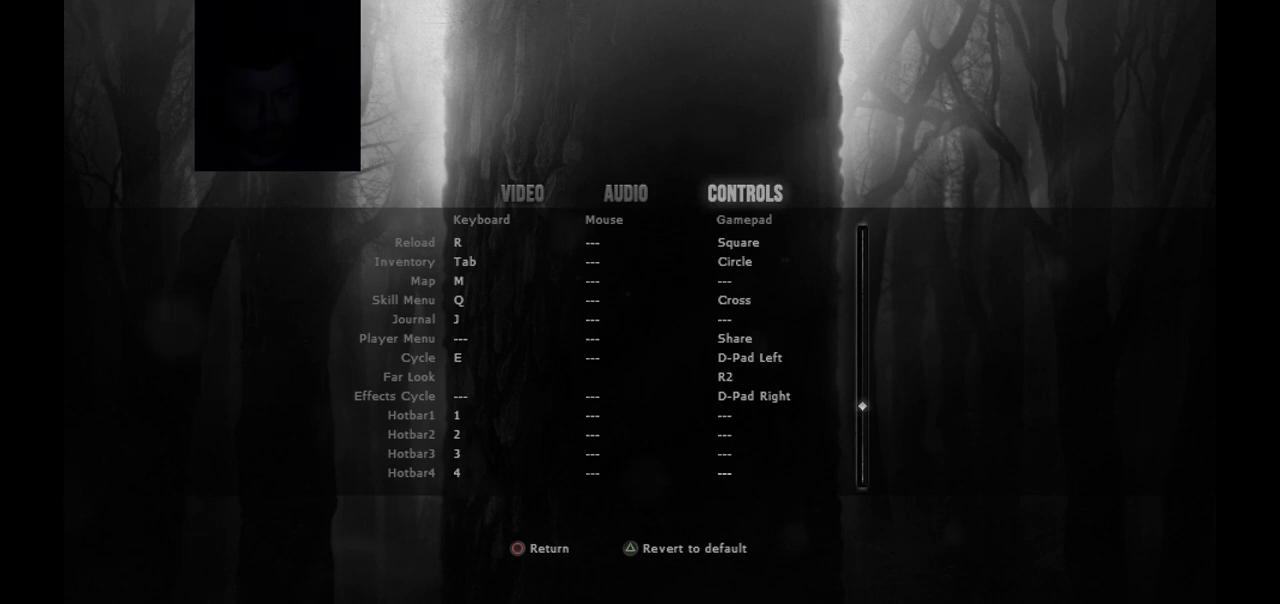
{"buttons": [], "left_stick": "center", "right_stick": "center", "events": []}
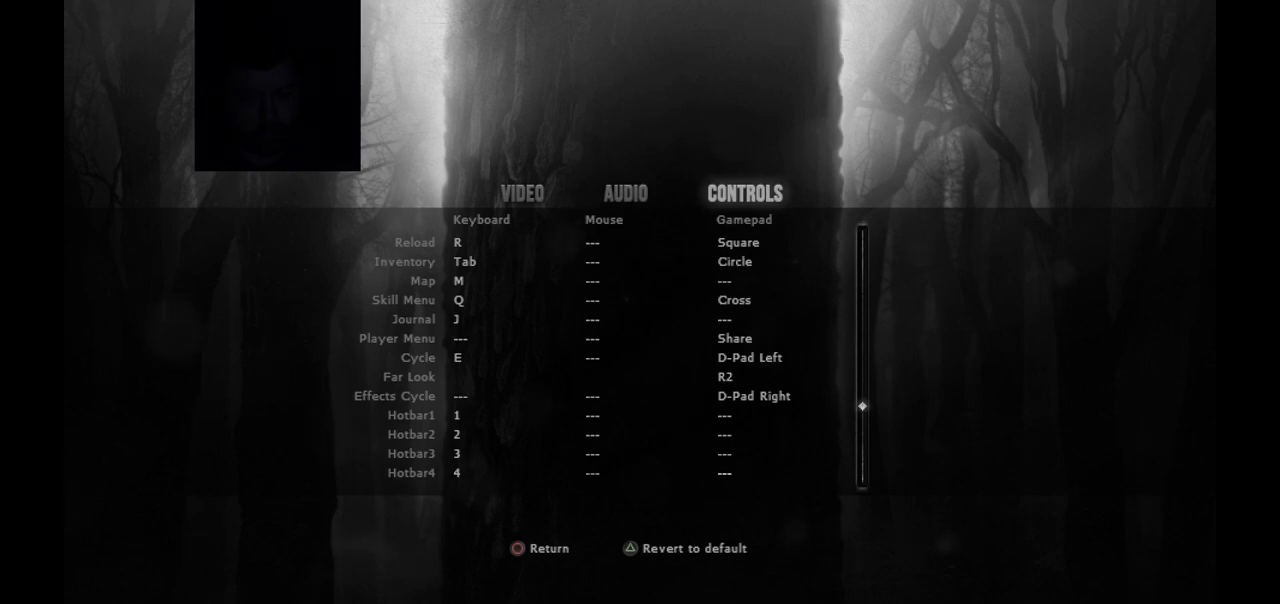
{"buttons": [], "left_stick": "center", "right_stick": "center", "events": []}
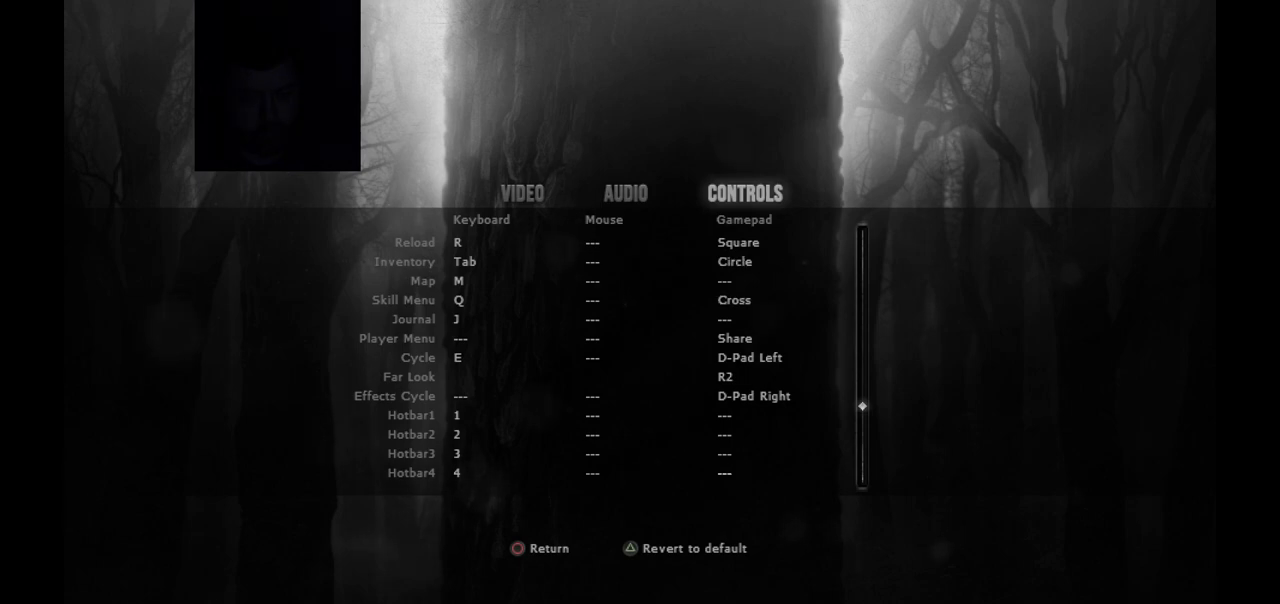
{"buttons": [], "left_stick": "center", "right_stick": "center", "events": []}
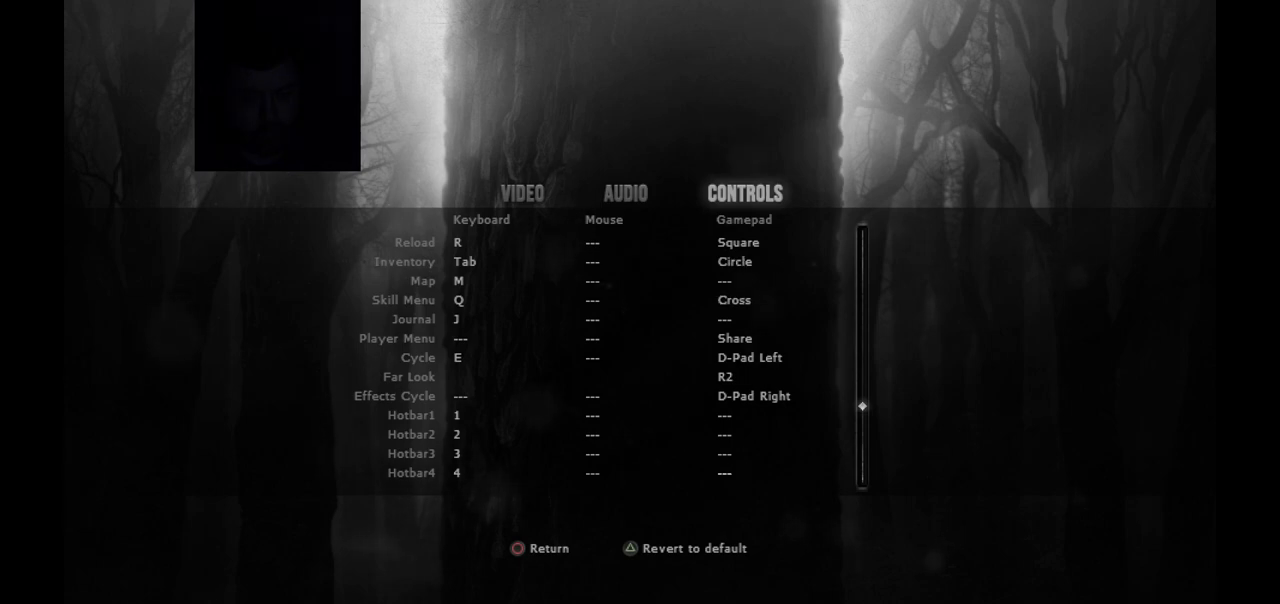
{"buttons": [], "left_stick": "center", "right_stick": "center", "events": []}
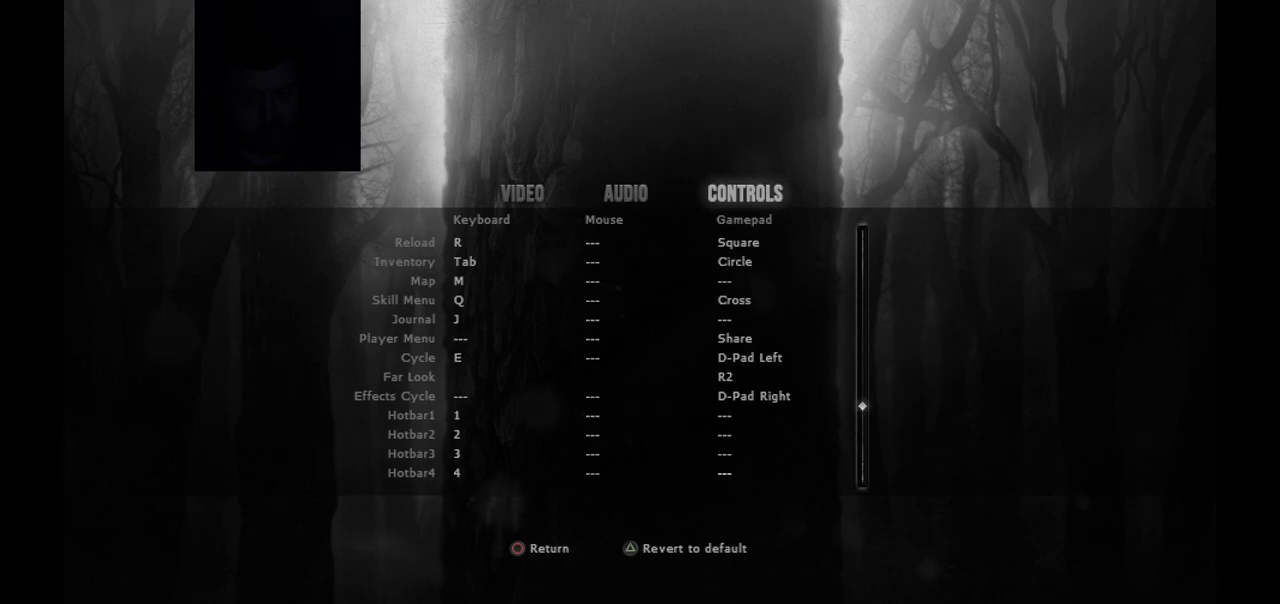
{"buttons": [], "left_stick": "center", "right_stick": "center", "events": [[300, "DPAD_UP", "down"], [367, "DPAD_UP", "up"]]}
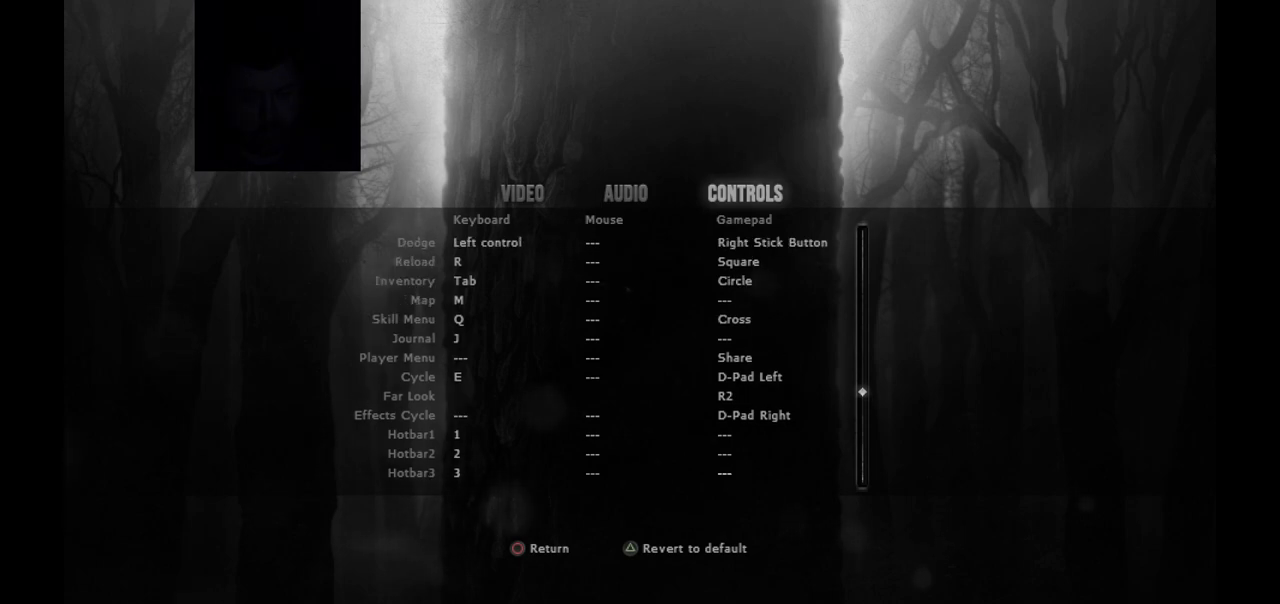
{"buttons": [], "left_stick": "center", "right_stick": "center", "events": []}
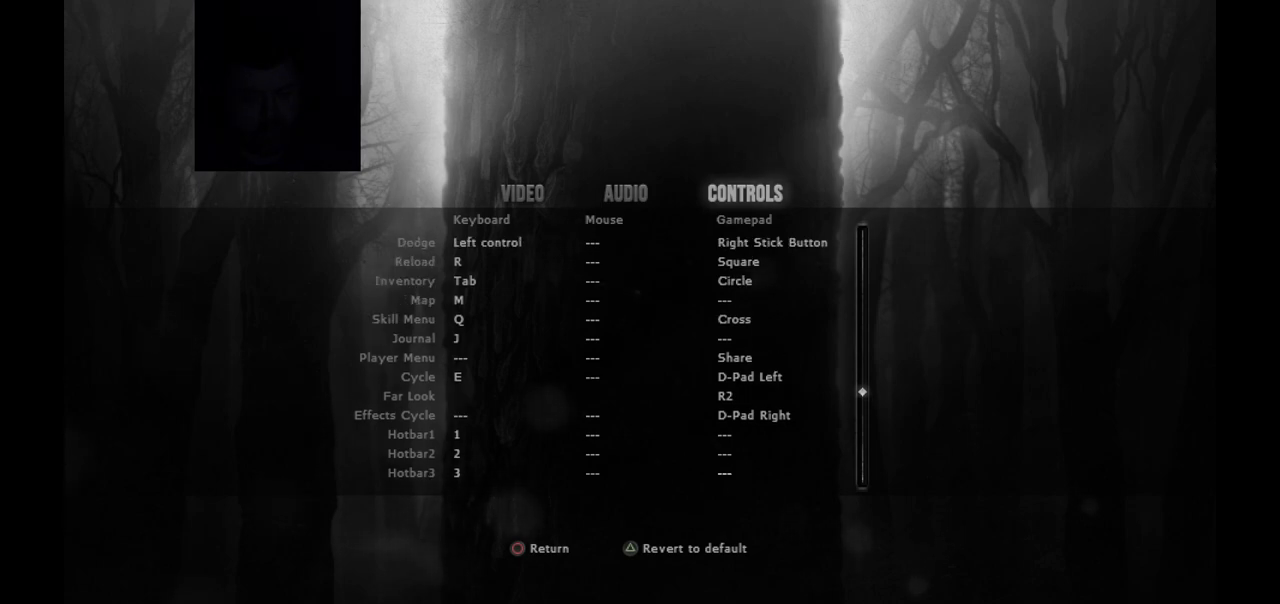
{"buttons": [], "left_stick": "center", "right_stick": "center", "events": []}
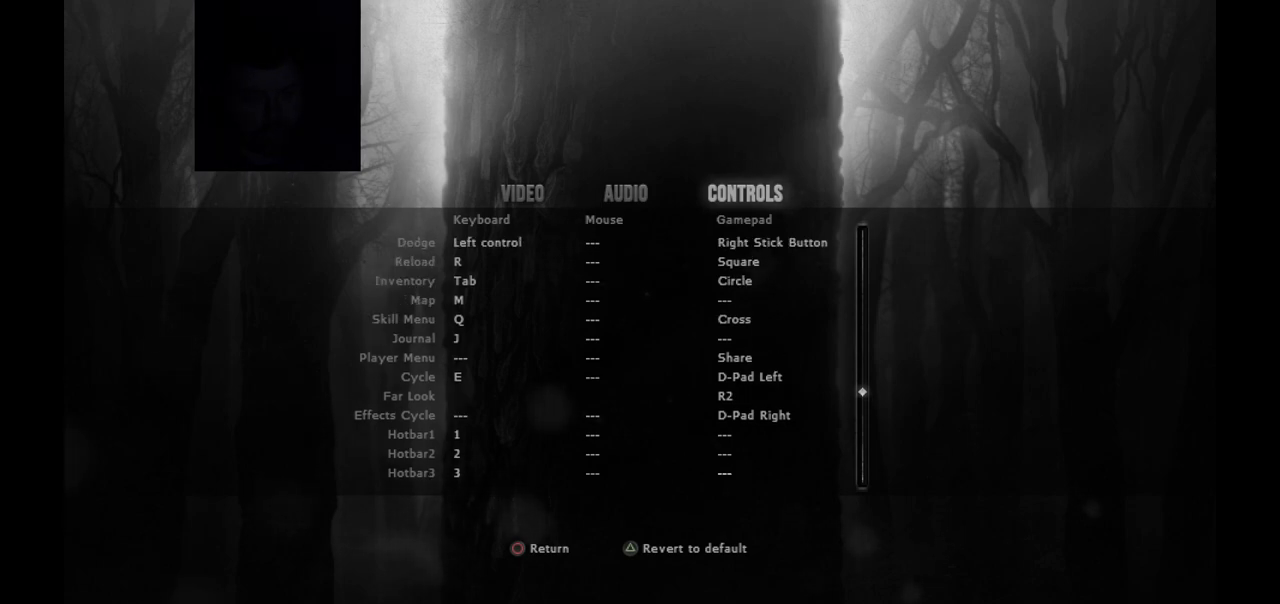
{"buttons": [], "left_stick": "center", "right_stick": "center", "events": []}
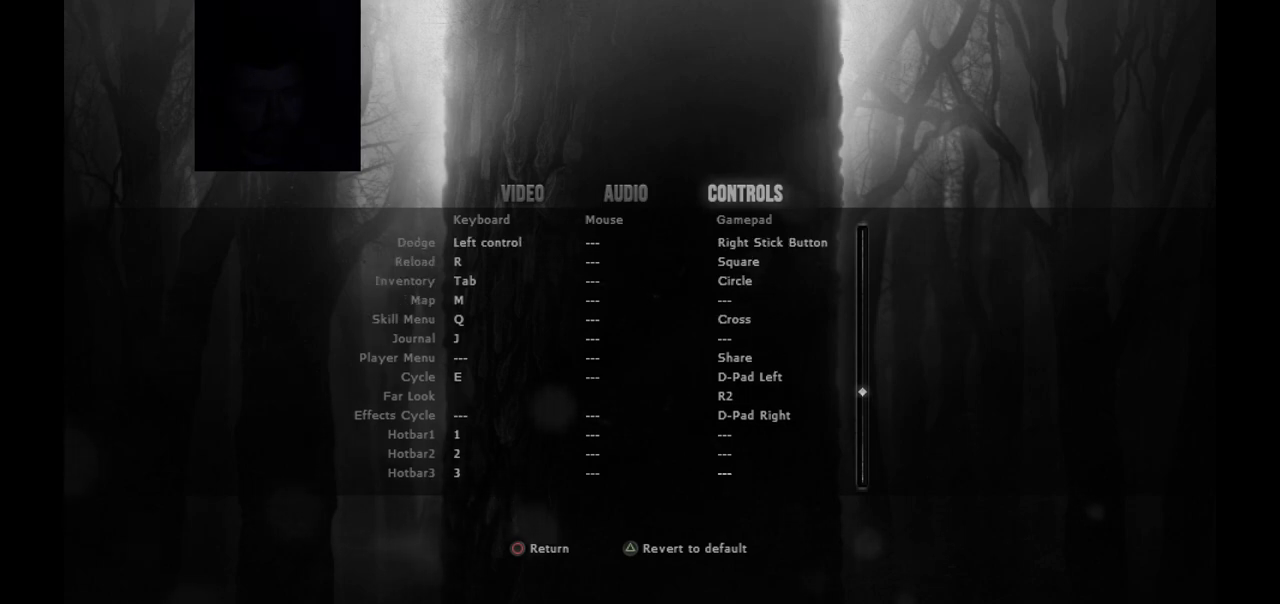
{"buttons": [], "left_stick": "center", "right_stick": "center", "events": []}
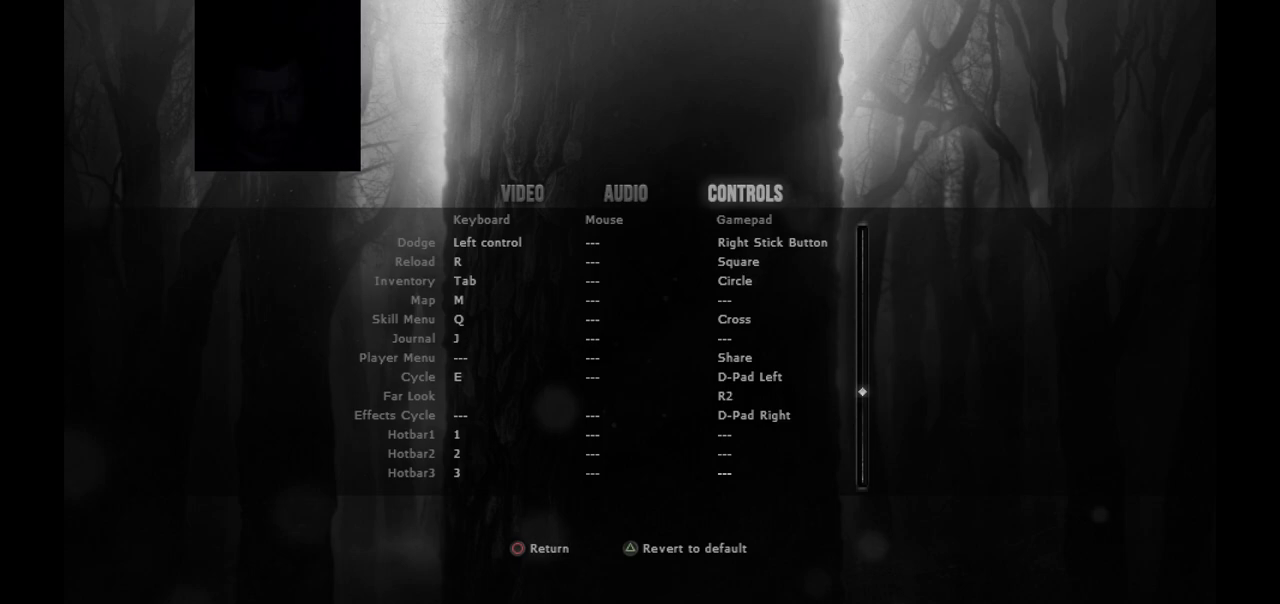
{"buttons": [], "left_stick": "center", "right_stick": "center", "events": [[200, "DPAD_UP", "down"], [300, "DPAD_UP", "up"], [400, "DPAD_UP", "down"], [483, "DPAD_UP", "up"]]}
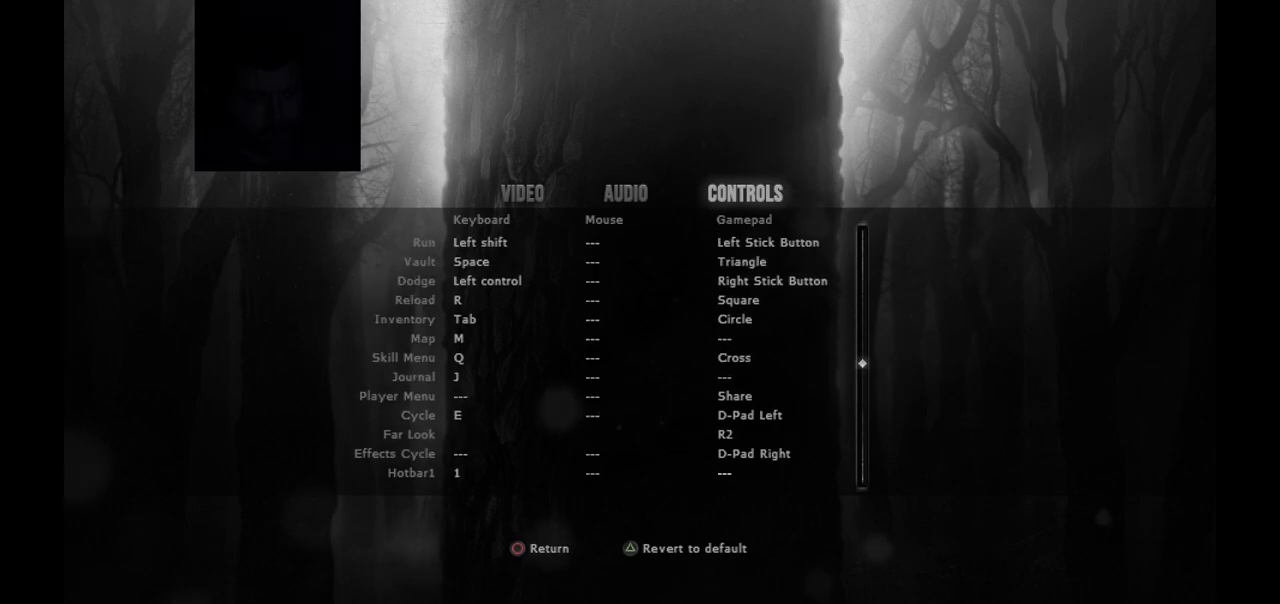
{"buttons": [], "left_stick": "center", "right_stick": "center", "events": [[100, "DPAD_UP", "down"], [150, "DPAD_UP", "up"], [300, "DPAD_UP", "down"], [350, "DPAD_UP", "up"]]}
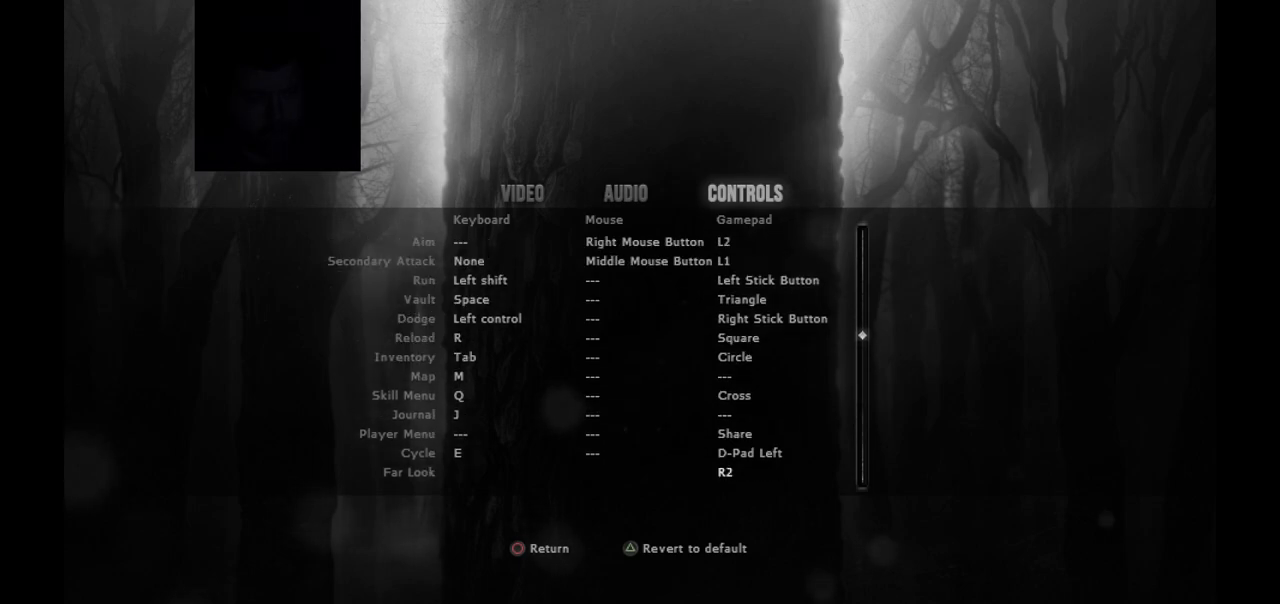
{"buttons": [], "left_stick": "center", "right_stick": "center", "events": [[417, "DPAD_UP", "down"], [483, "DPAD_UP", "up"]]}
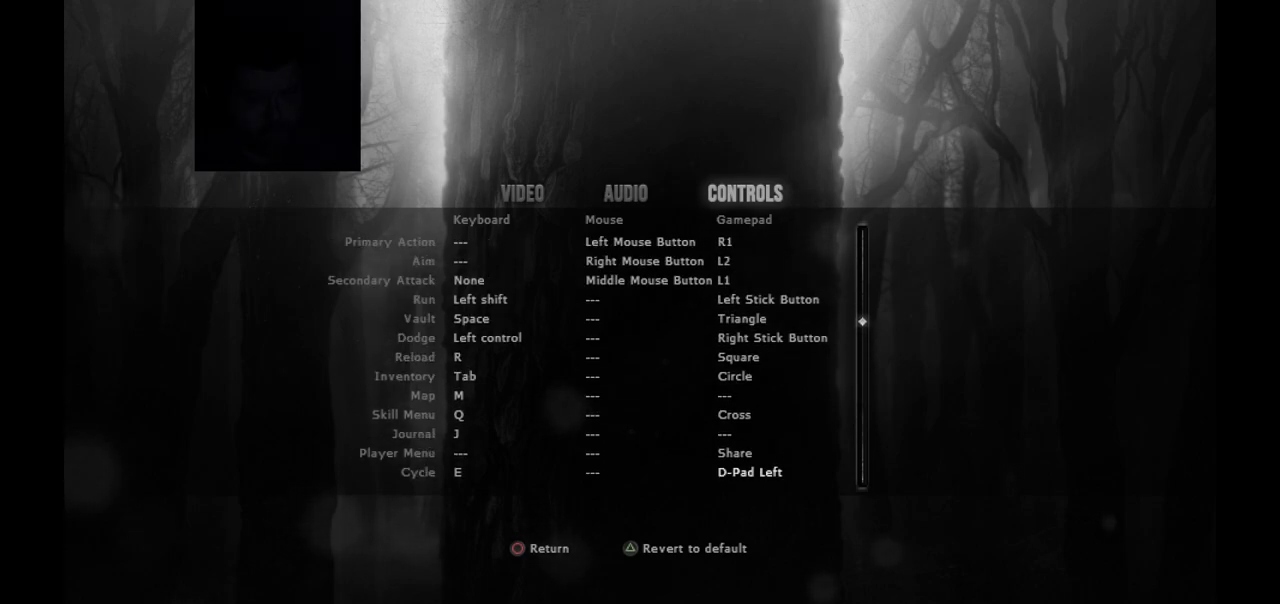
{"buttons": [], "left_stick": "center", "right_stick": "center", "events": [[433, "DPAD_UP", "down"], [500, "DPAD_UP", "up"]]}
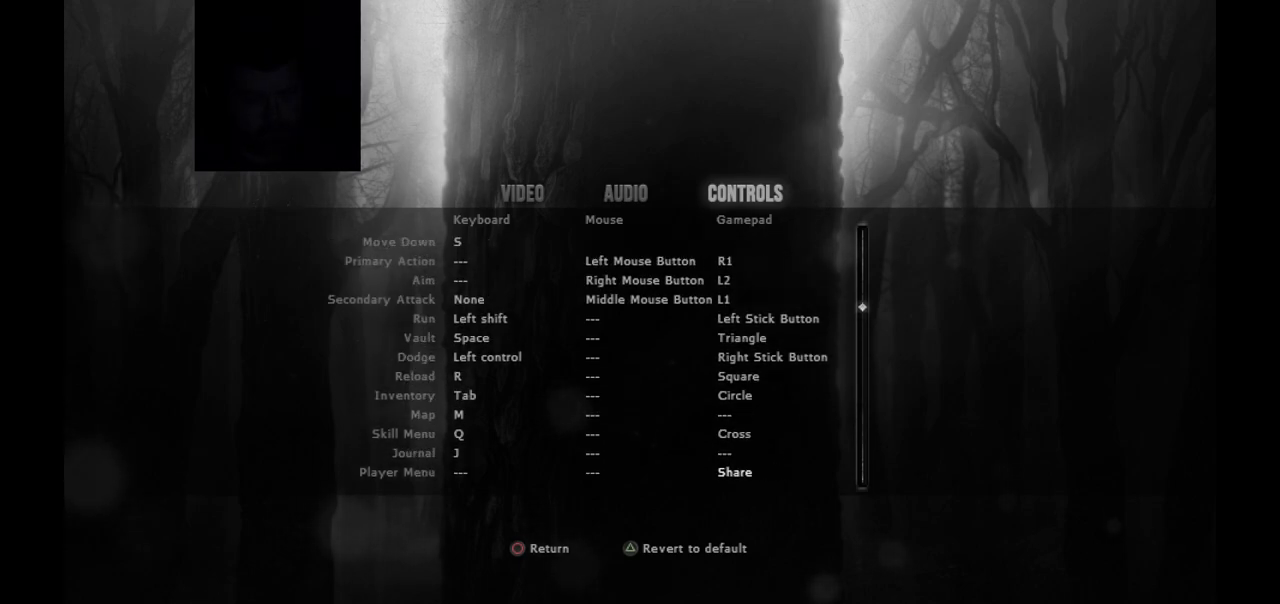
{"buttons": [], "left_stick": "center", "right_stick": "center", "events": []}
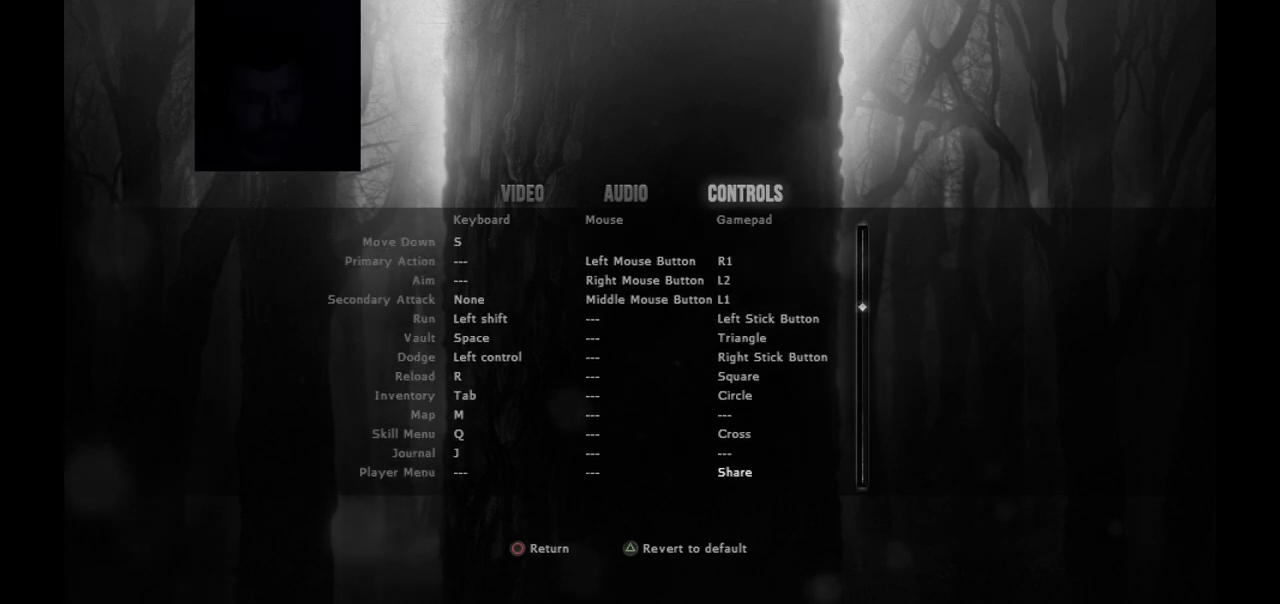
{"buttons": [], "left_stick": "center", "right_stick": "center", "events": [[100, "DPAD_UP", "down"], [150, "DPAD_UP", "up"]]}